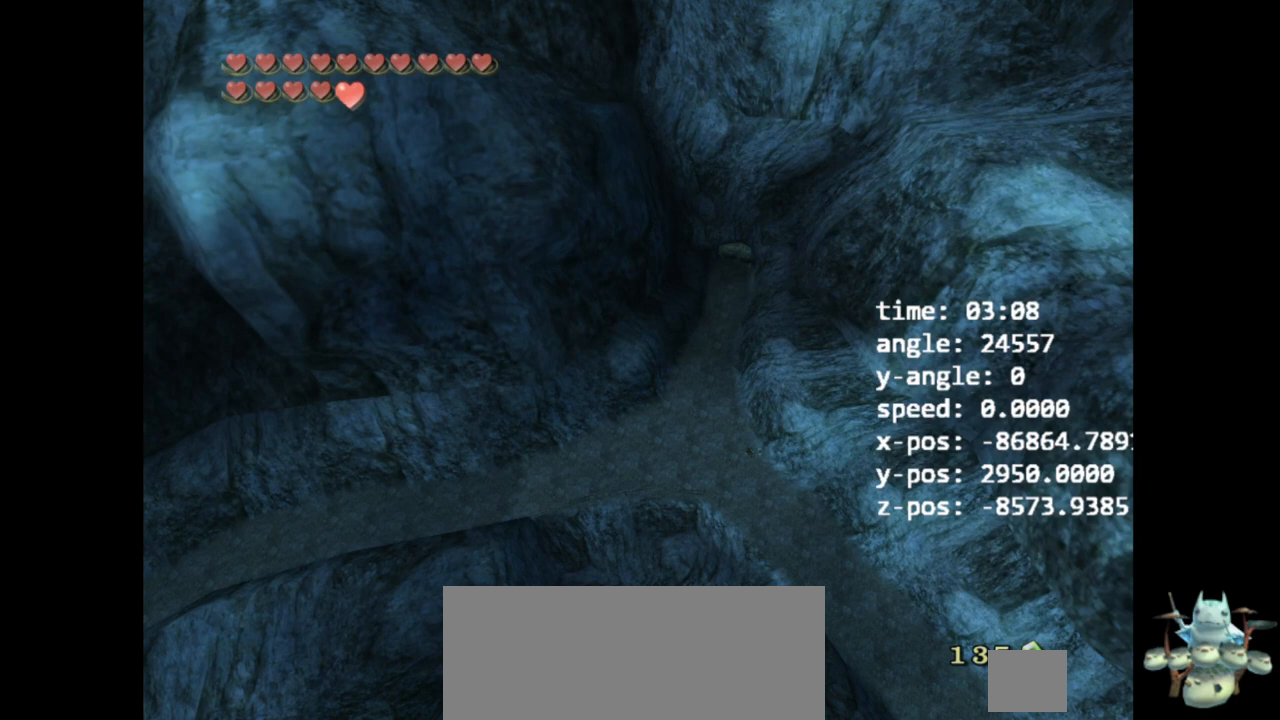
Gameplay with a controller (Nintendo layout); each line is a JSON object with the inputs held at the frame after it. "events" lists button and stick changes between this image and that frame as [ms after this image, input, new state], when the widget could be followed in between. Not read: L3 R3.
{"buttons": [], "left_stick": "center", "right_stick": "center", "events": []}
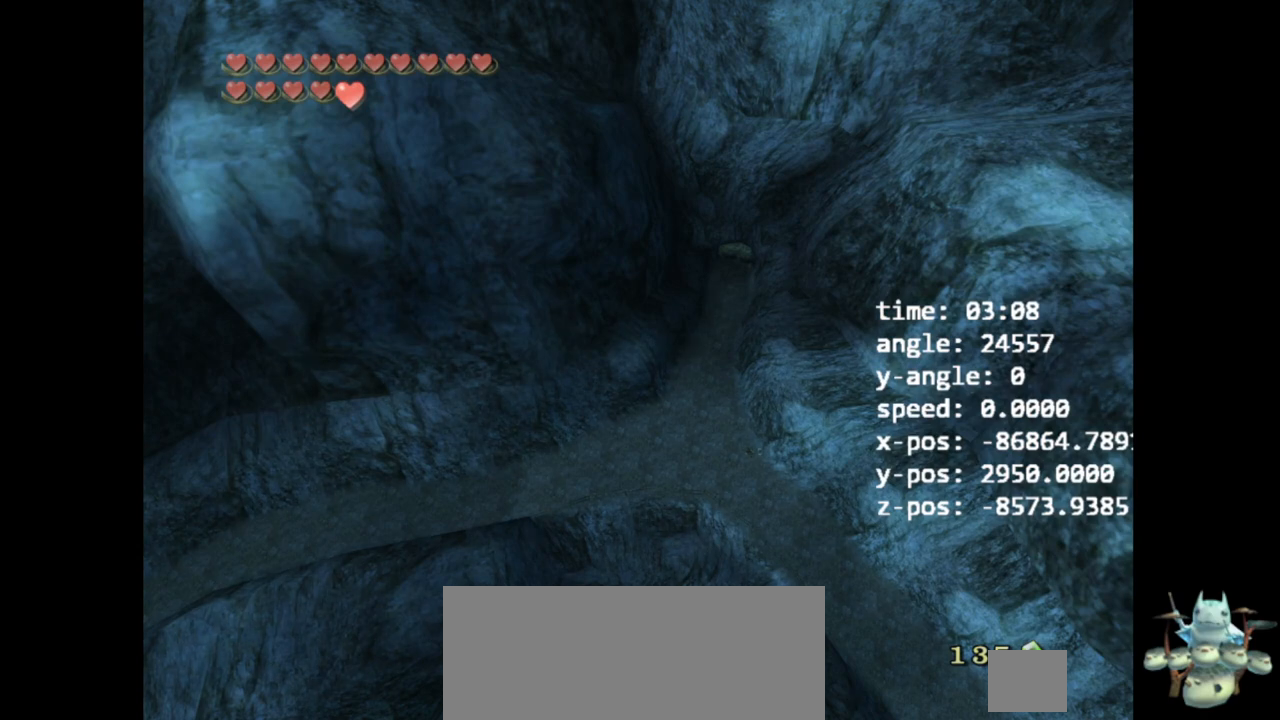
{"buttons": [], "left_stick": "center", "right_stick": "left", "events": [[33, "right_stick", "left"]]}
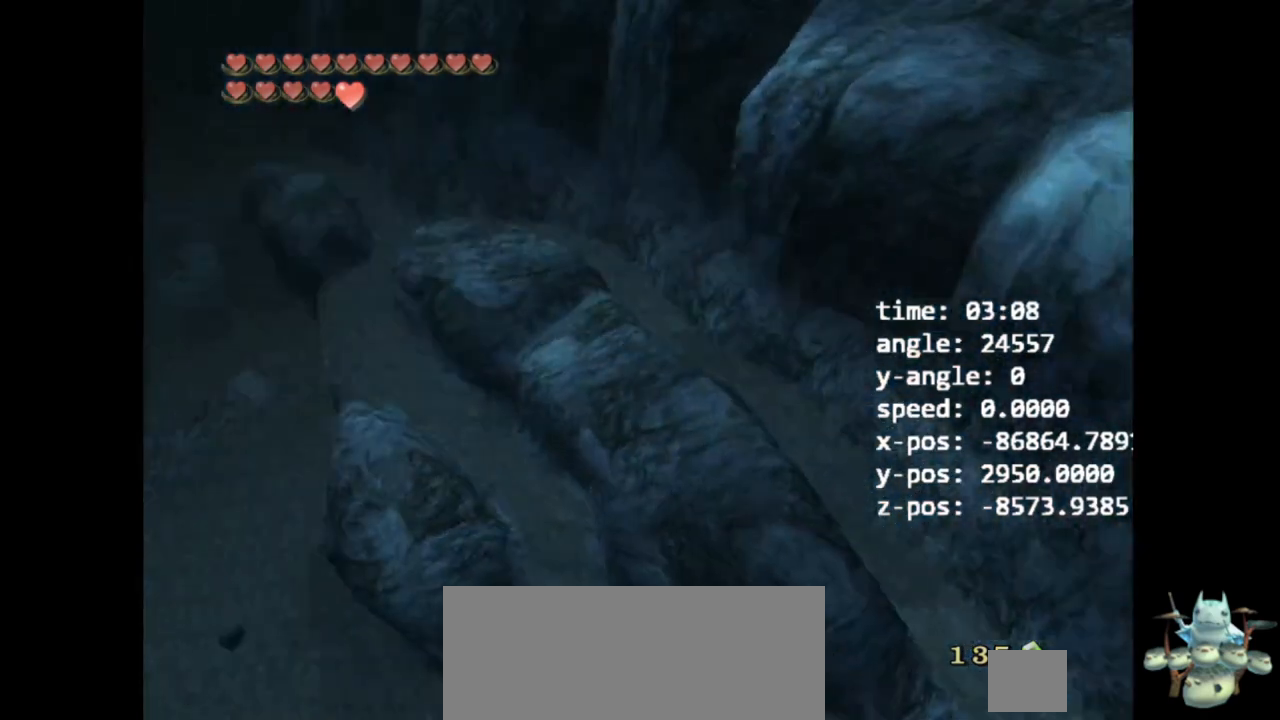
{"buttons": [], "left_stick": "center", "right_stick": "center", "events": [[233, "right_stick", "center"]]}
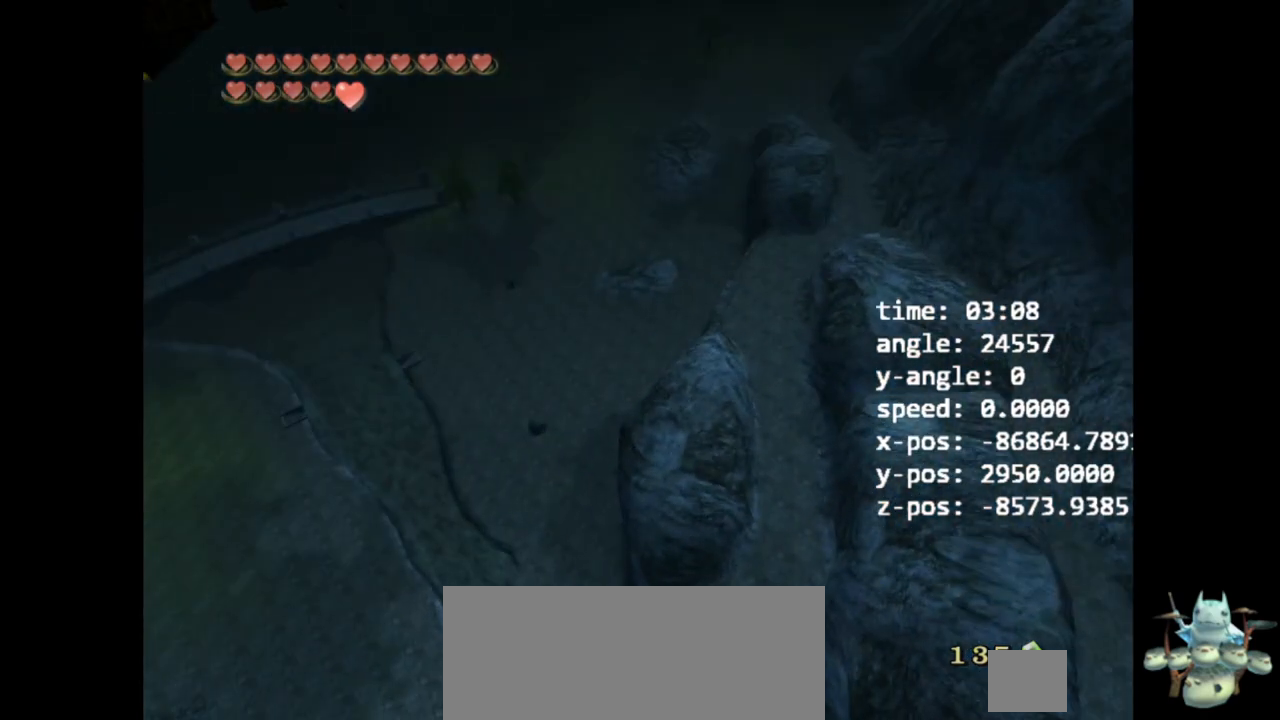
{"buttons": [], "left_stick": "center", "right_stick": "center", "events": []}
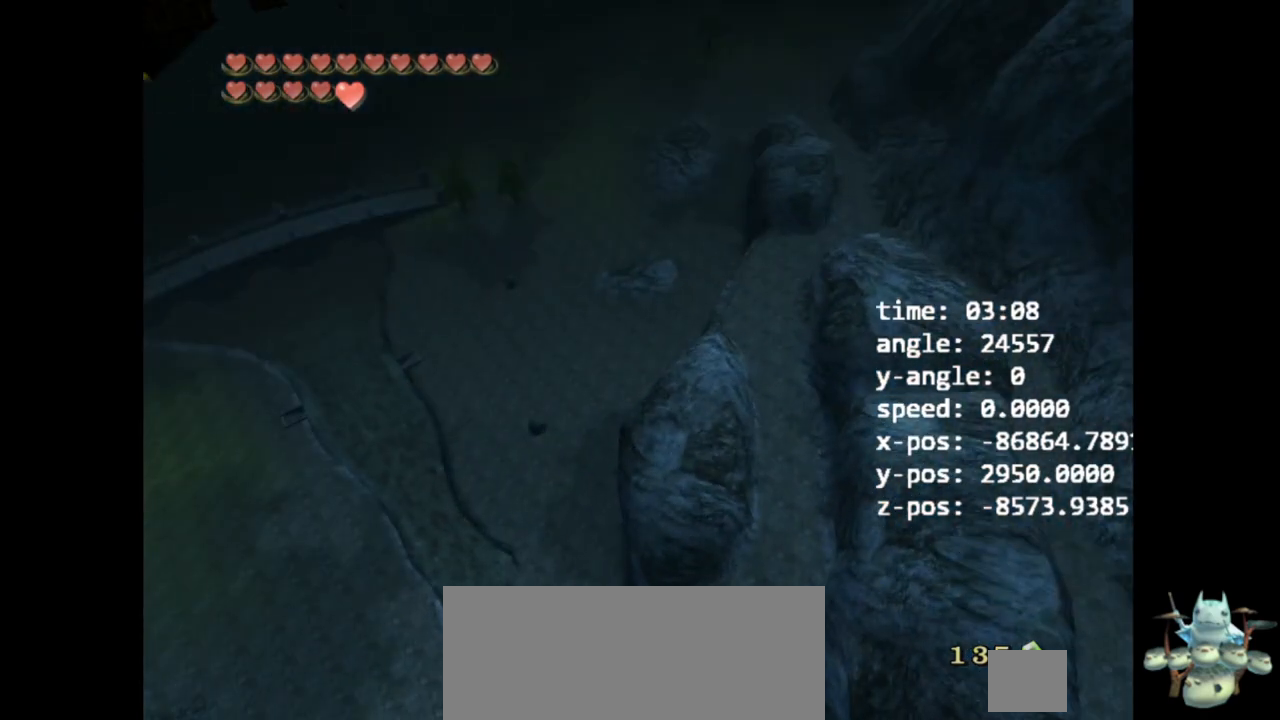
{"buttons": [], "left_stick": "center", "right_stick": "center", "events": []}
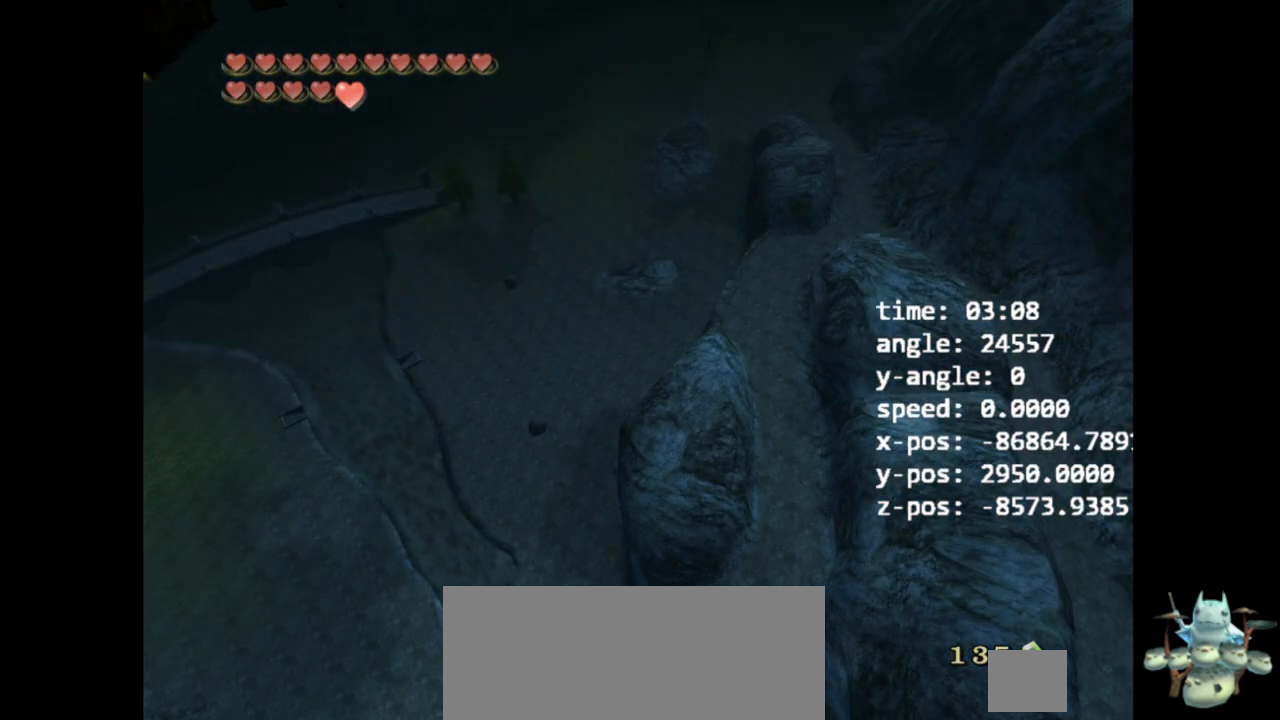
{"buttons": [], "left_stick": "center", "right_stick": "center", "events": []}
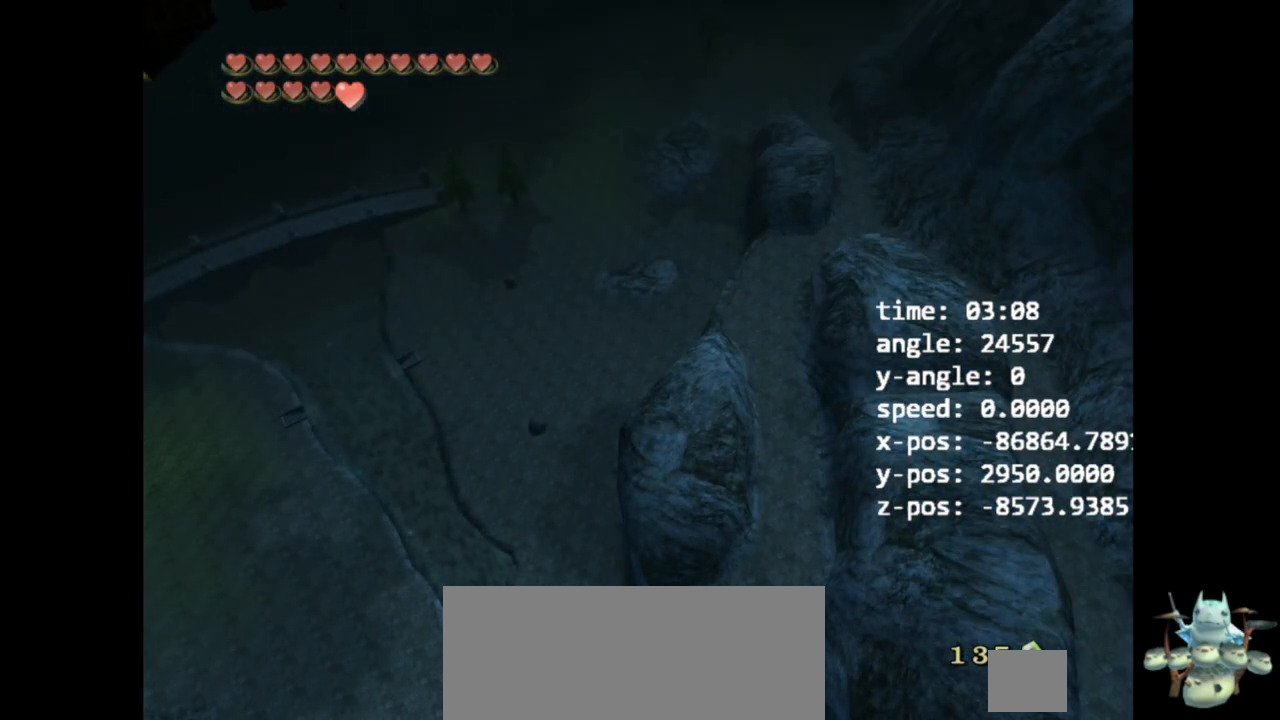
{"buttons": [], "left_stick": "center", "right_stick": "center", "events": []}
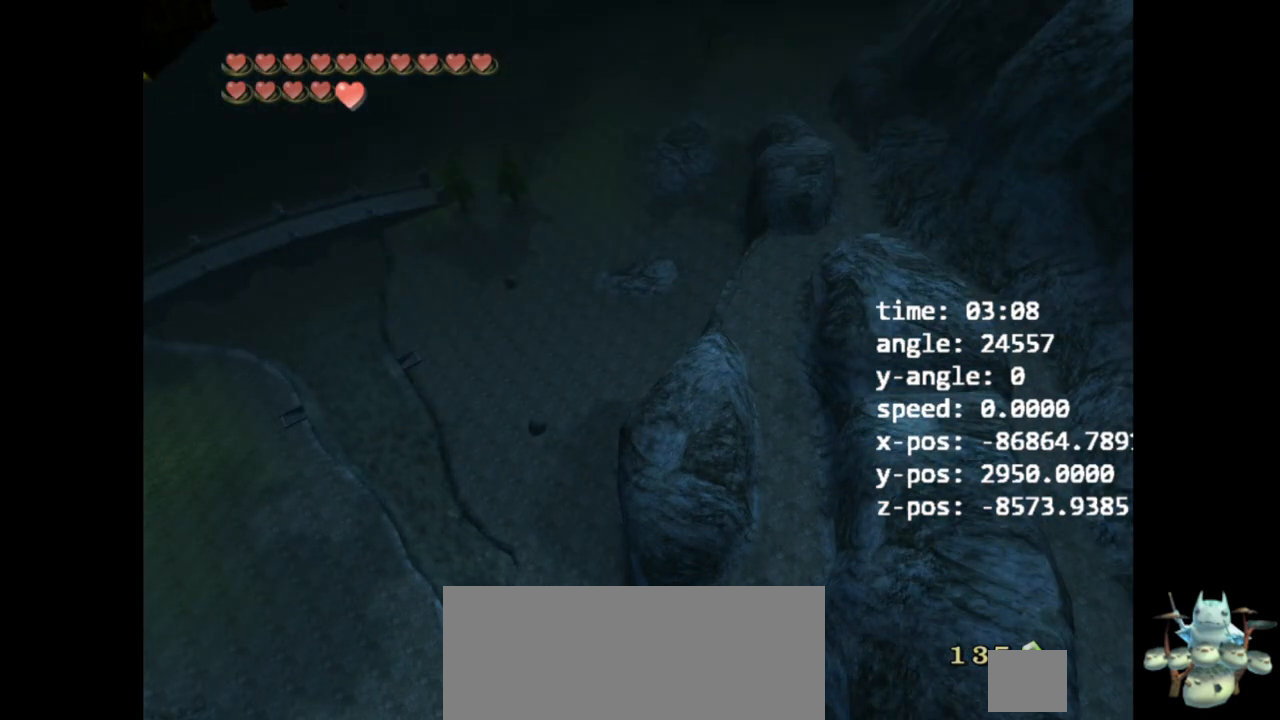
{"buttons": [], "left_stick": "center", "right_stick": "center", "events": []}
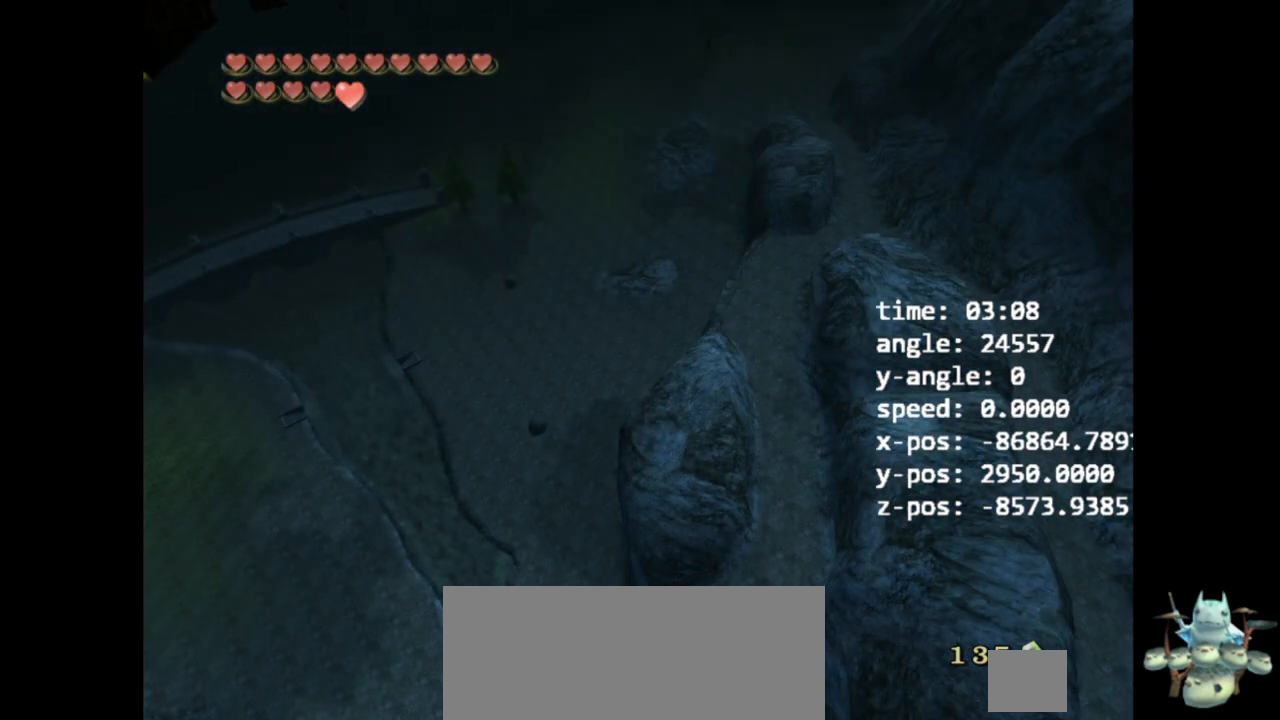
{"buttons": [], "left_stick": "center", "right_stick": "center", "events": [[167, "right_stick", "left"], [300, "right_stick", "center"]]}
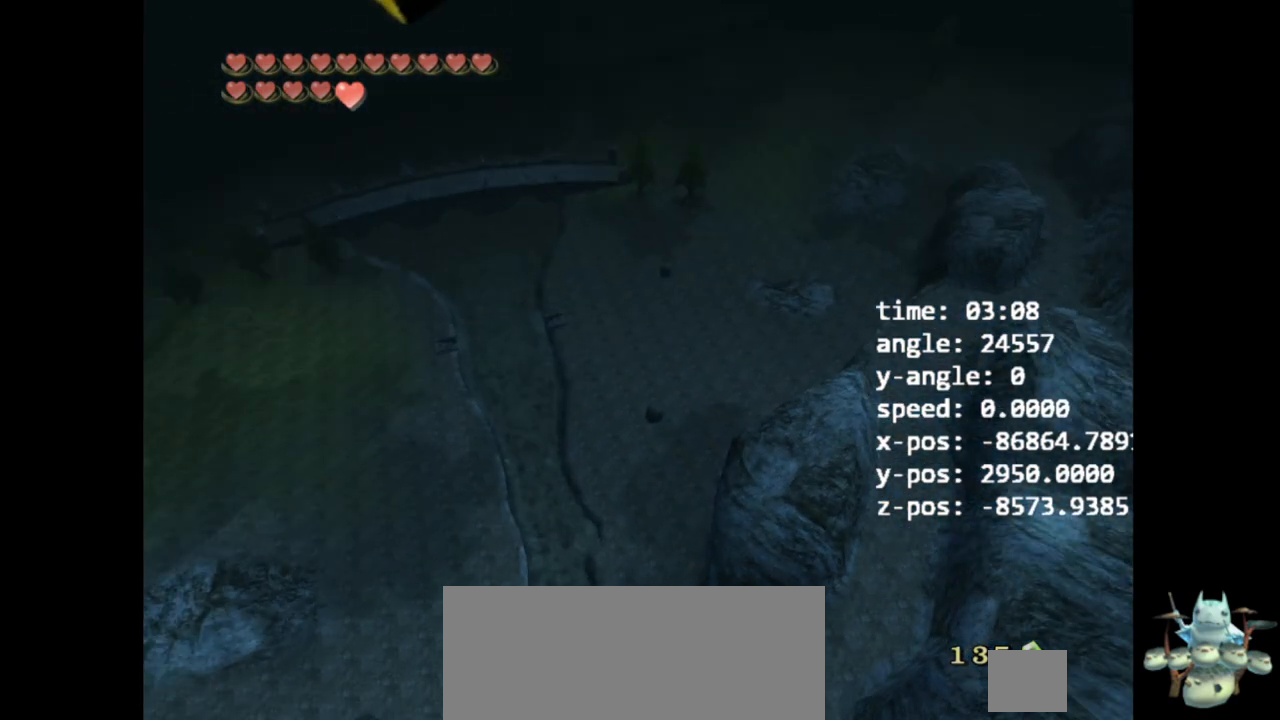
{"buttons": [], "left_stick": "up", "right_stick": "up", "events": [[133, "left_stick", "up"], [367, "right_stick", "up"]]}
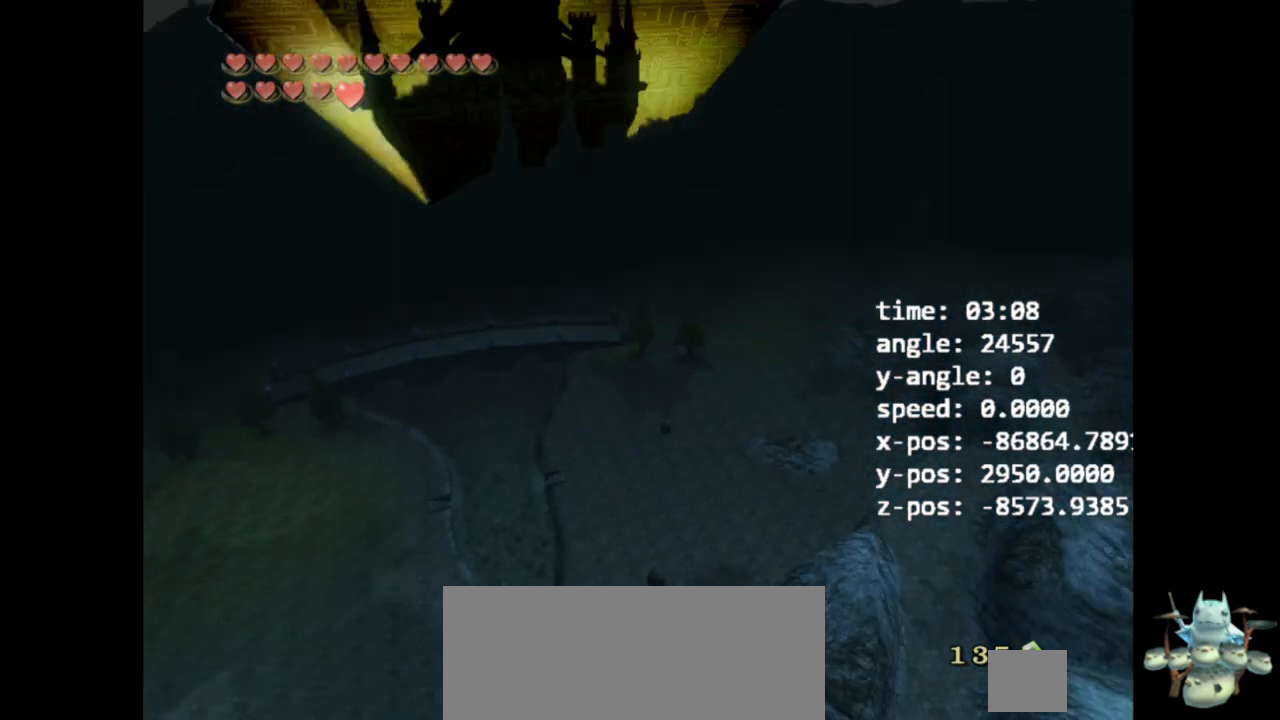
{"buttons": [], "left_stick": "up-right", "right_stick": "center", "events": [[33, "right_stick", "center"], [267, "left_stick", "up-right"], [400, "Z", "down"], [500, "Z", "up"]]}
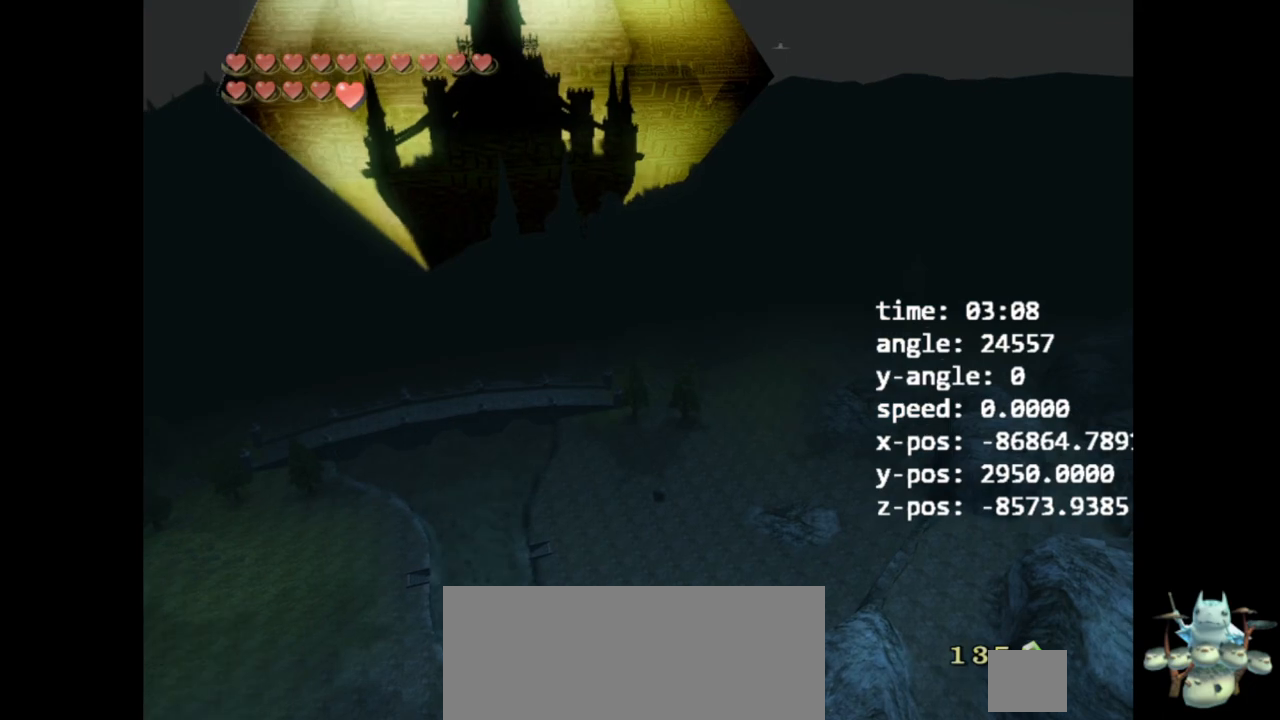
{"buttons": [], "left_stick": "up-left", "right_stick": "right", "events": [[433, "right_stick", "right"], [467, "left_stick", "up-left"]]}
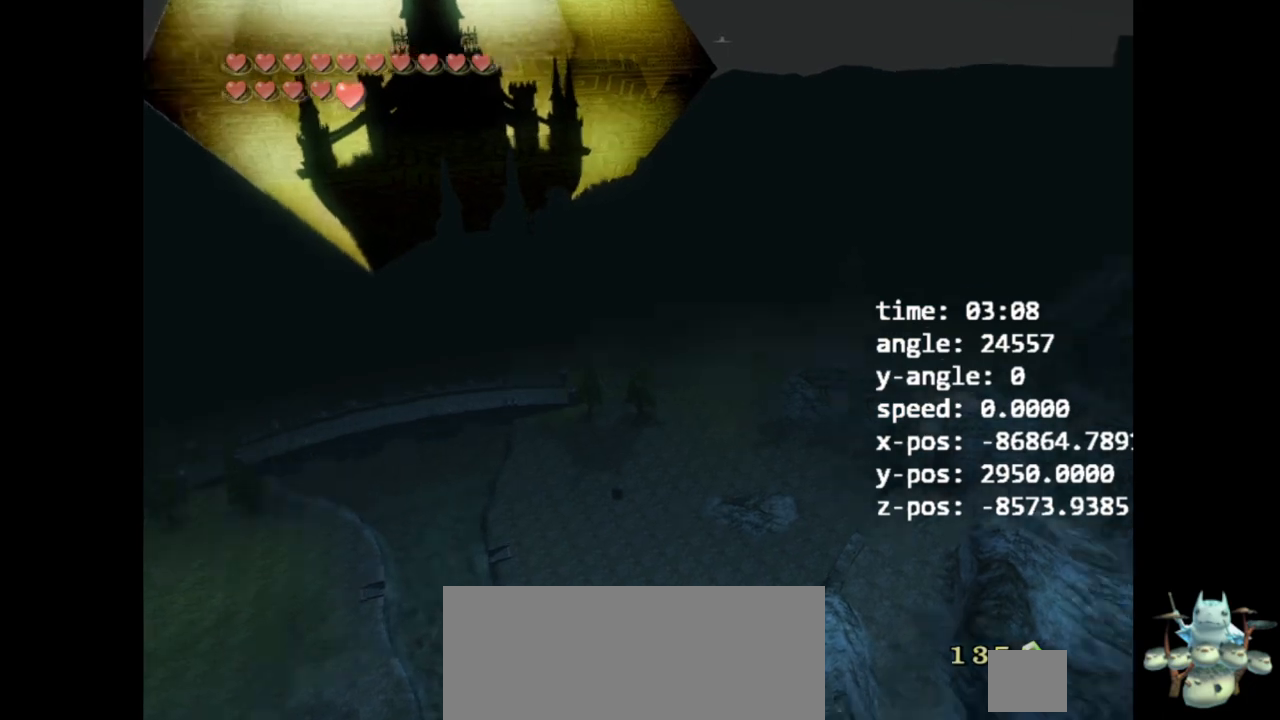
{"buttons": [], "left_stick": "left", "right_stick": "center", "events": [[67, "left_stick", "left"], [133, "right_stick", "center"]]}
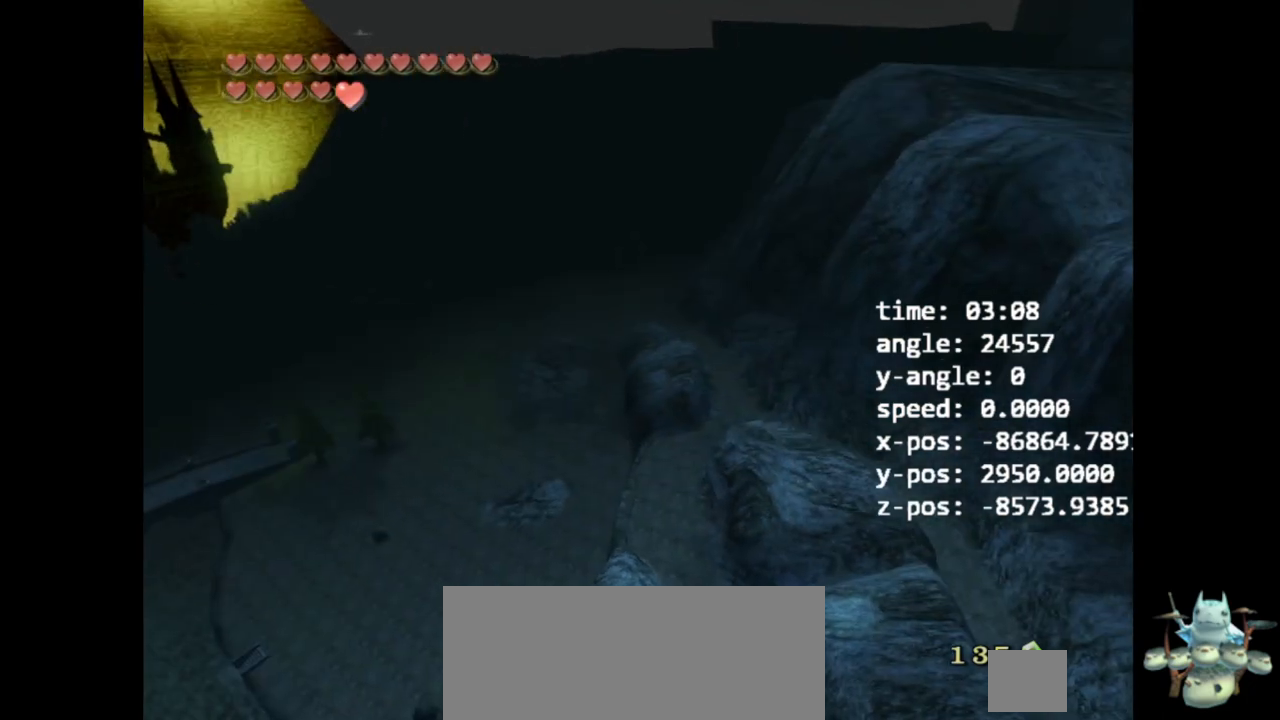
{"buttons": [], "left_stick": "left", "right_stick": "center", "events": []}
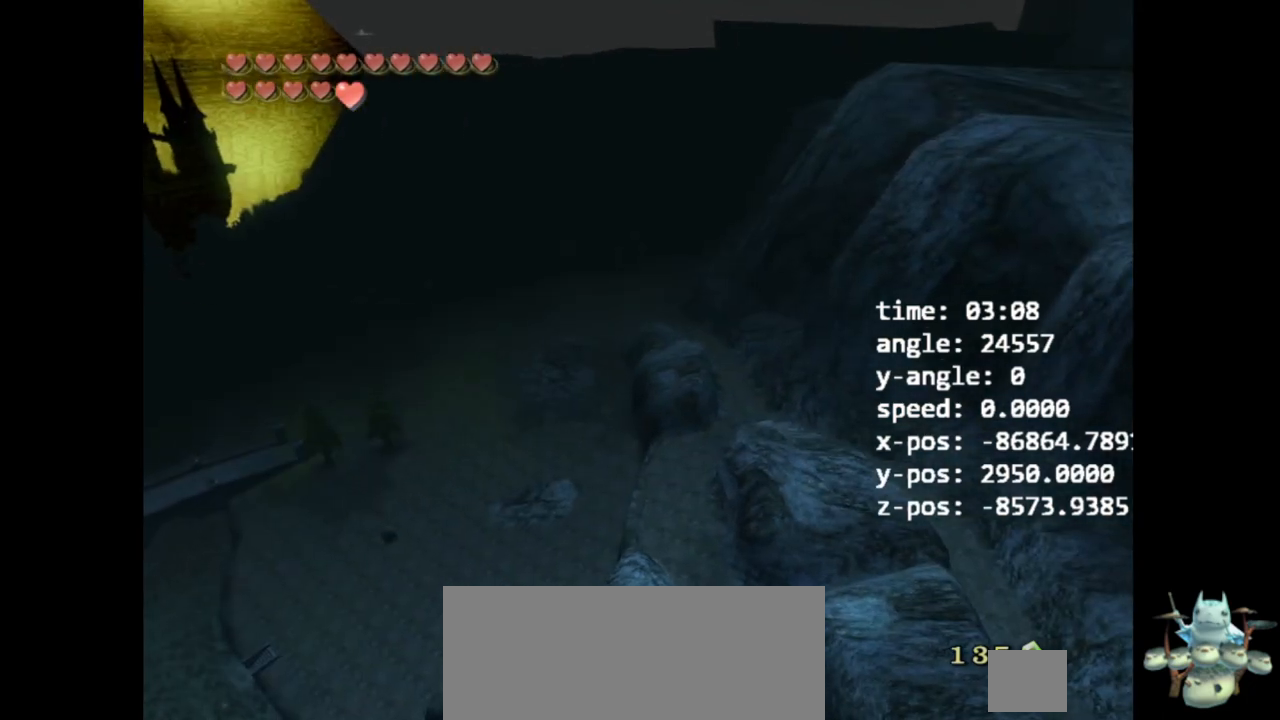
{"buttons": [], "left_stick": "center", "right_stick": "center", "events": [[300, "left_stick", "center"]]}
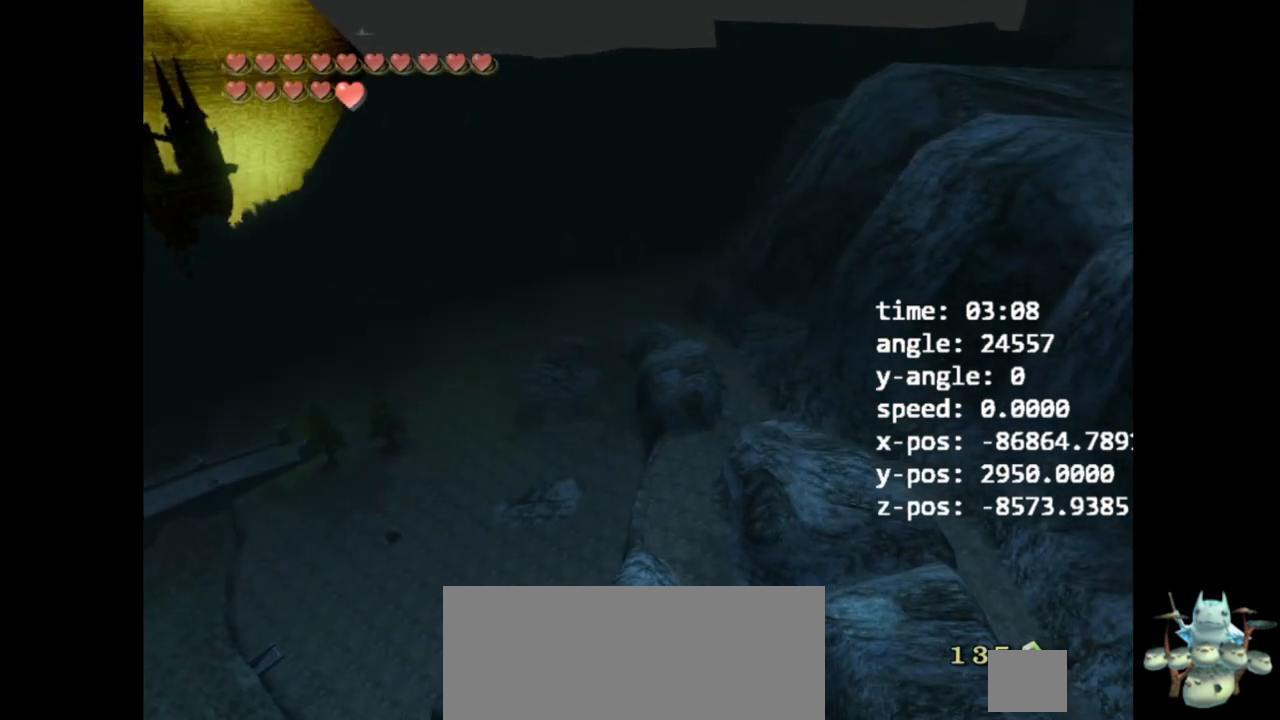
{"buttons": [], "left_stick": "center", "right_stick": "left", "events": [[367, "right_stick", "left"]]}
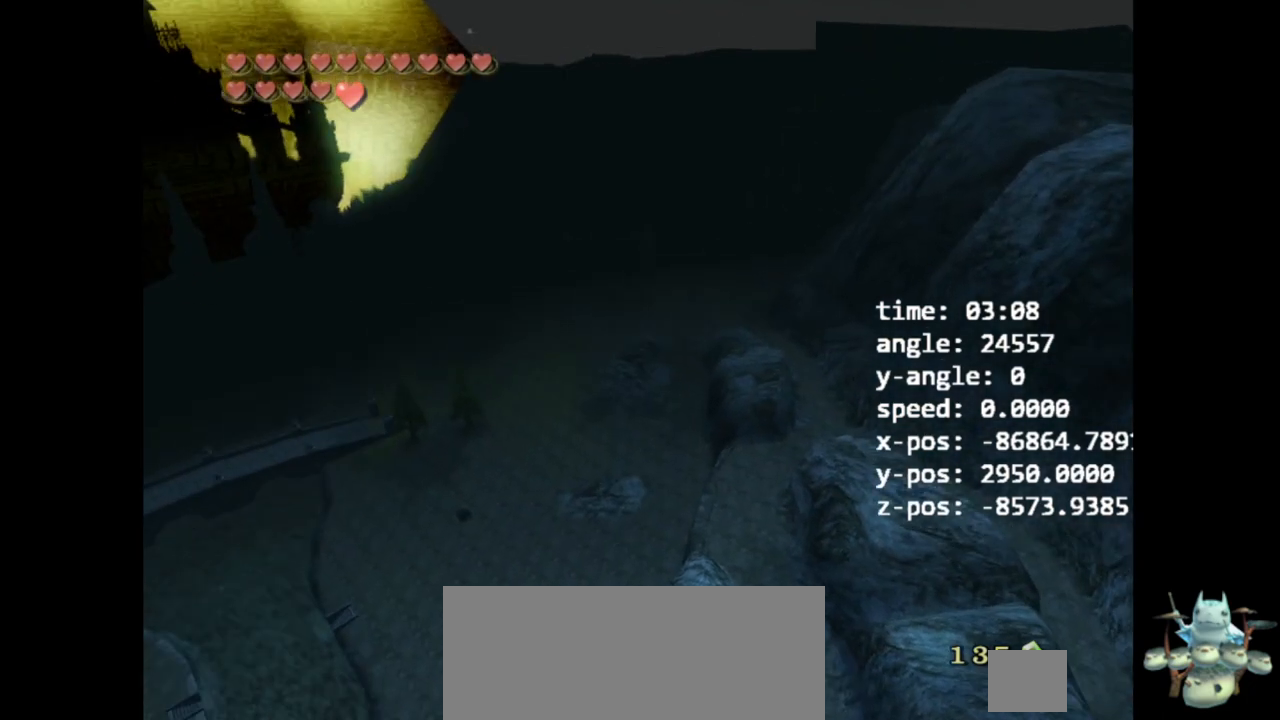
{"buttons": [], "left_stick": "center", "right_stick": "left", "events": [[67, "right_stick", "center"], [467, "right_stick", "left"]]}
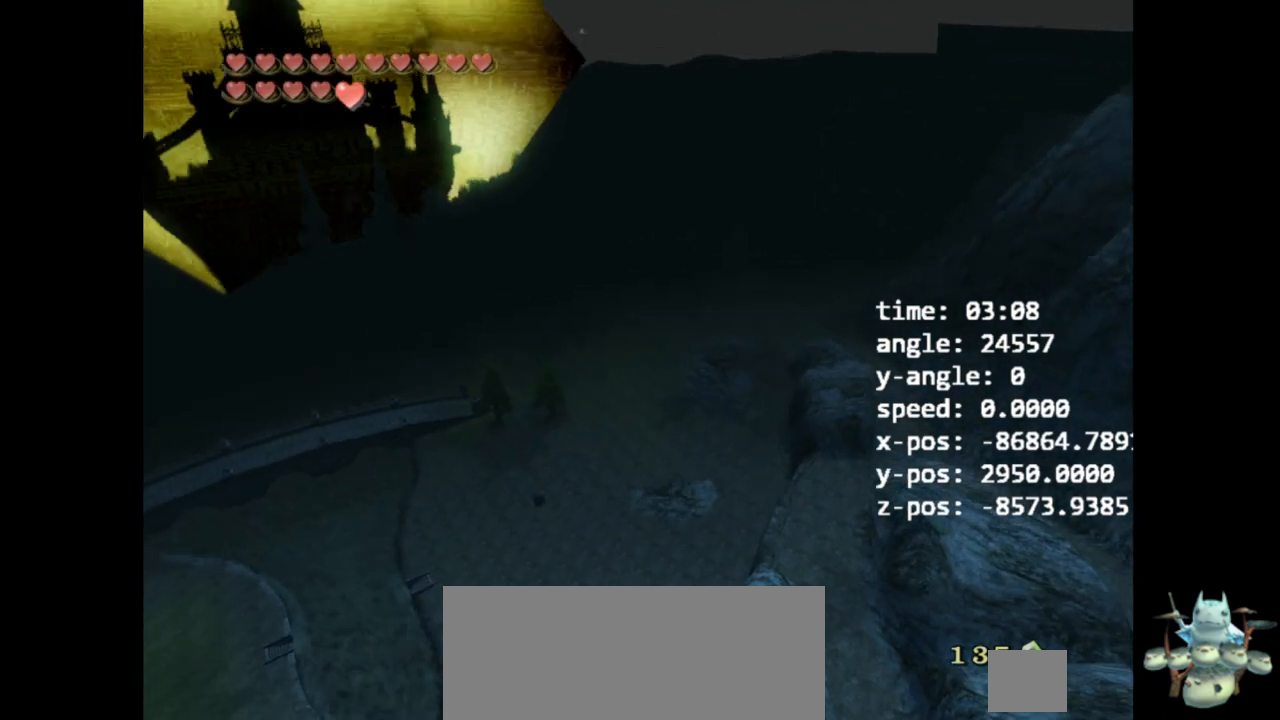
{"buttons": [], "left_stick": "center", "right_stick": "center", "events": [[167, "right_stick", "center"]]}
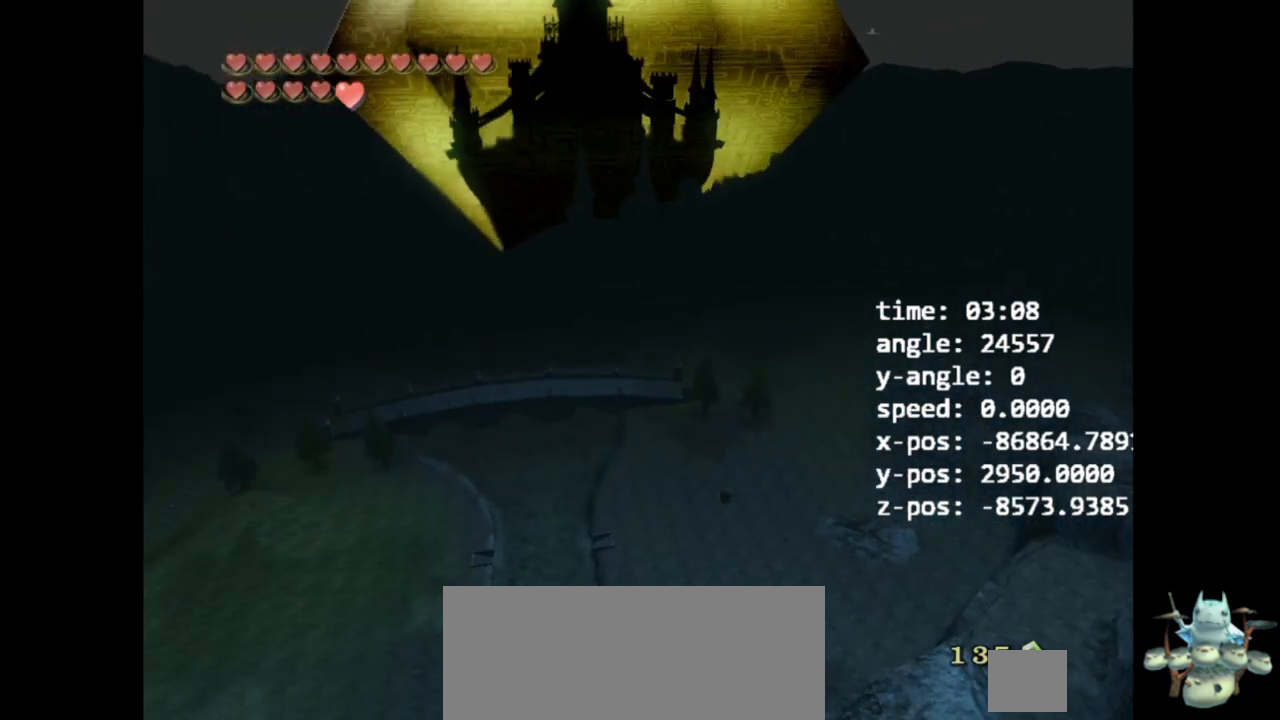
{"buttons": [], "left_stick": "center", "right_stick": "center", "events": [[167, "right_stick", "left"], [267, "right_stick", "center"]]}
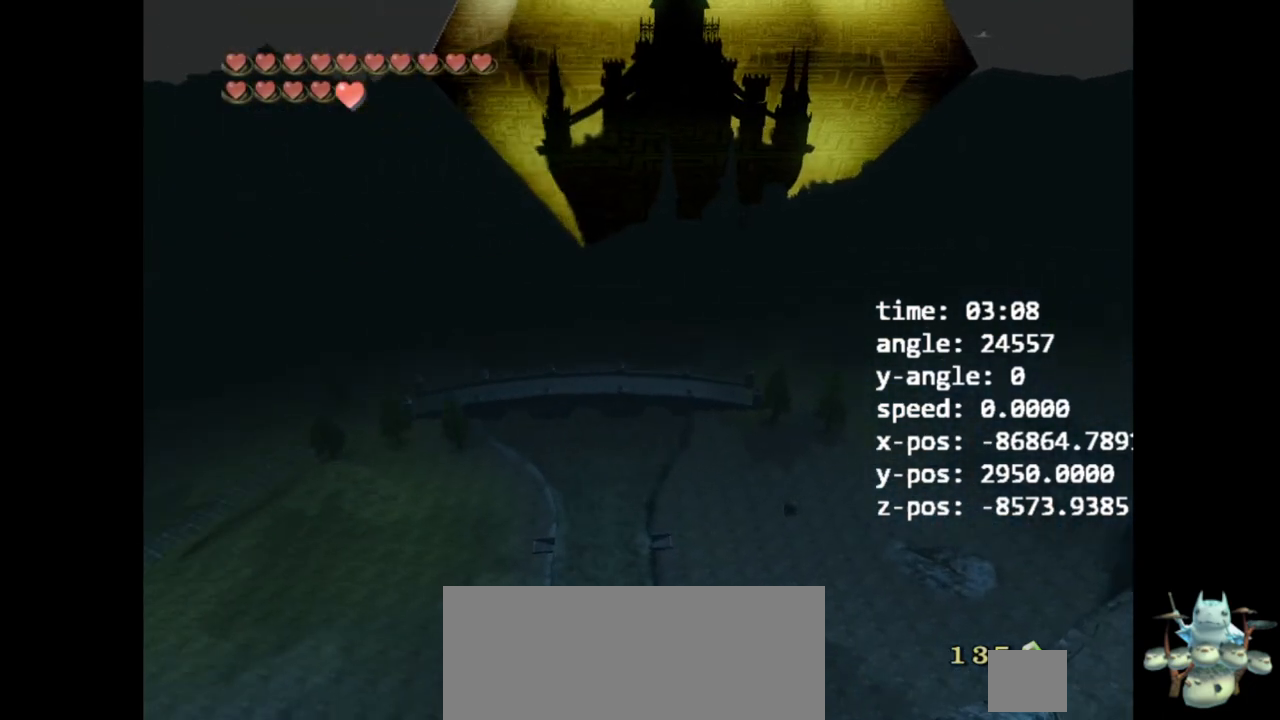
{"buttons": [], "left_stick": "center", "right_stick": "down", "events": [[100, "right_stick", "down"]]}
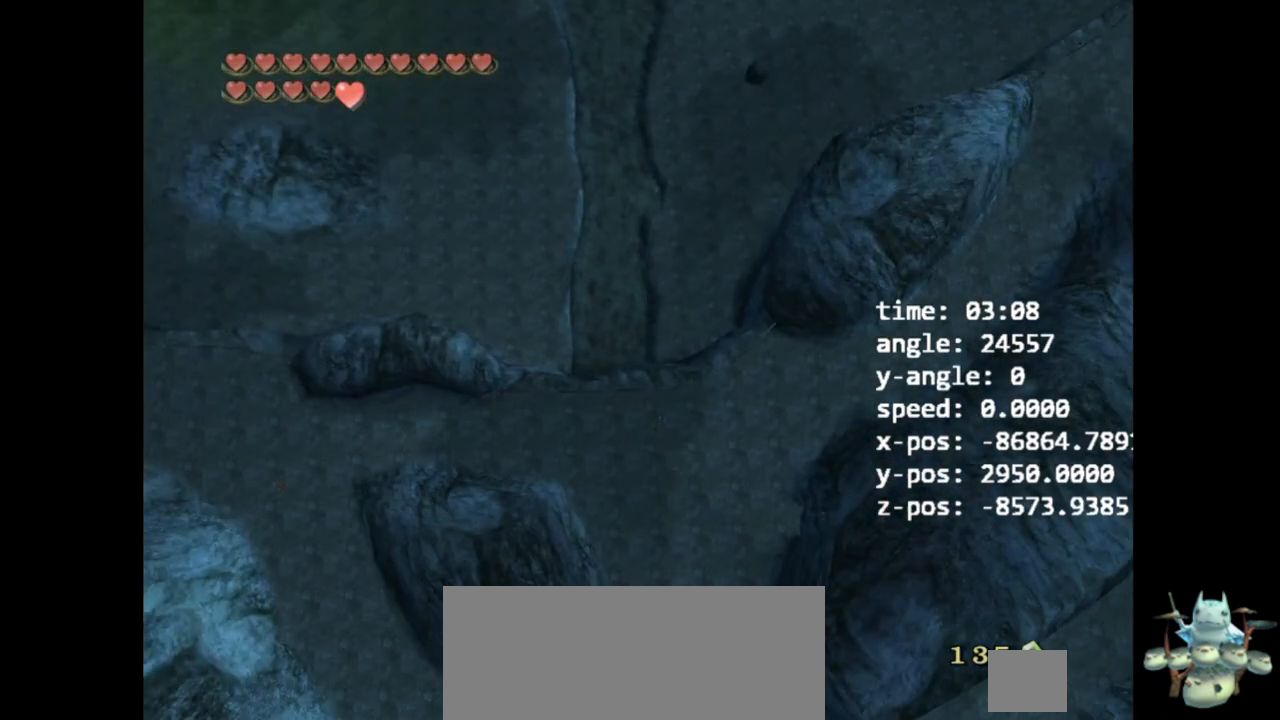
{"buttons": [], "left_stick": "center", "right_stick": "center", "events": [[67, "right_stick", "center"]]}
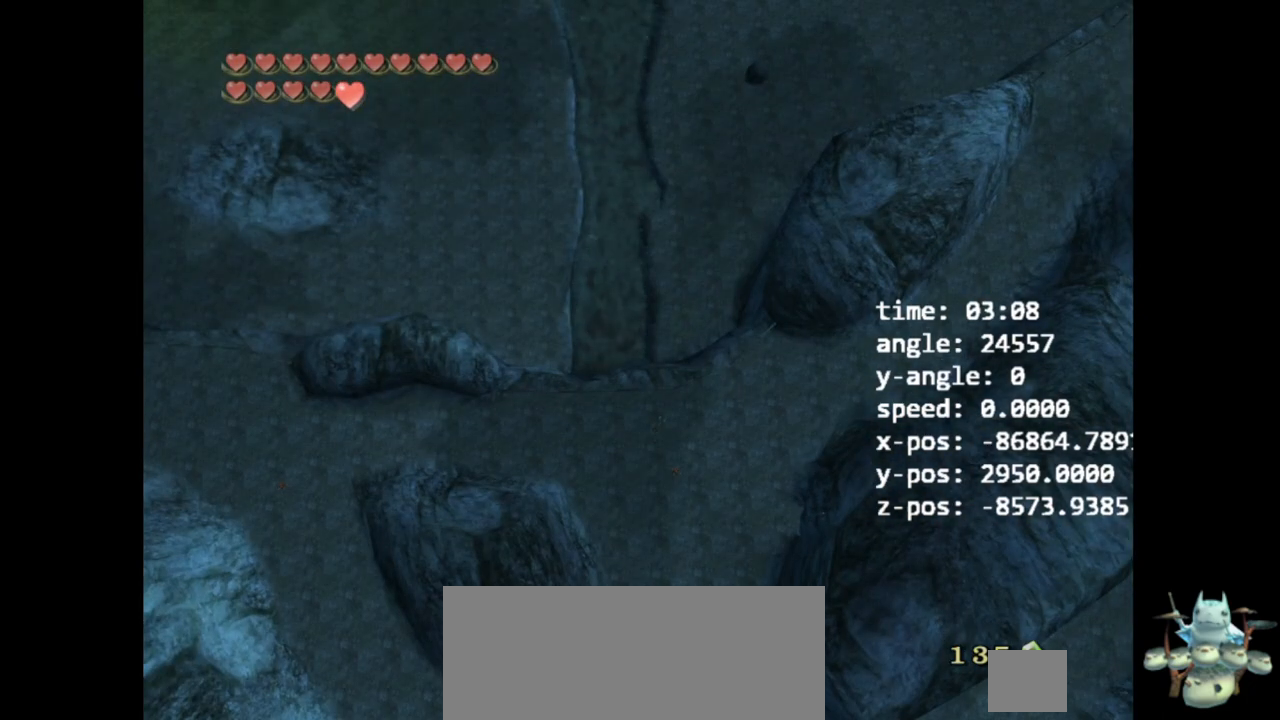
{"buttons": ["Z"], "left_stick": "down", "right_stick": "center", "events": [[100, "Z", "down"], [133, "left_stick", "down"]]}
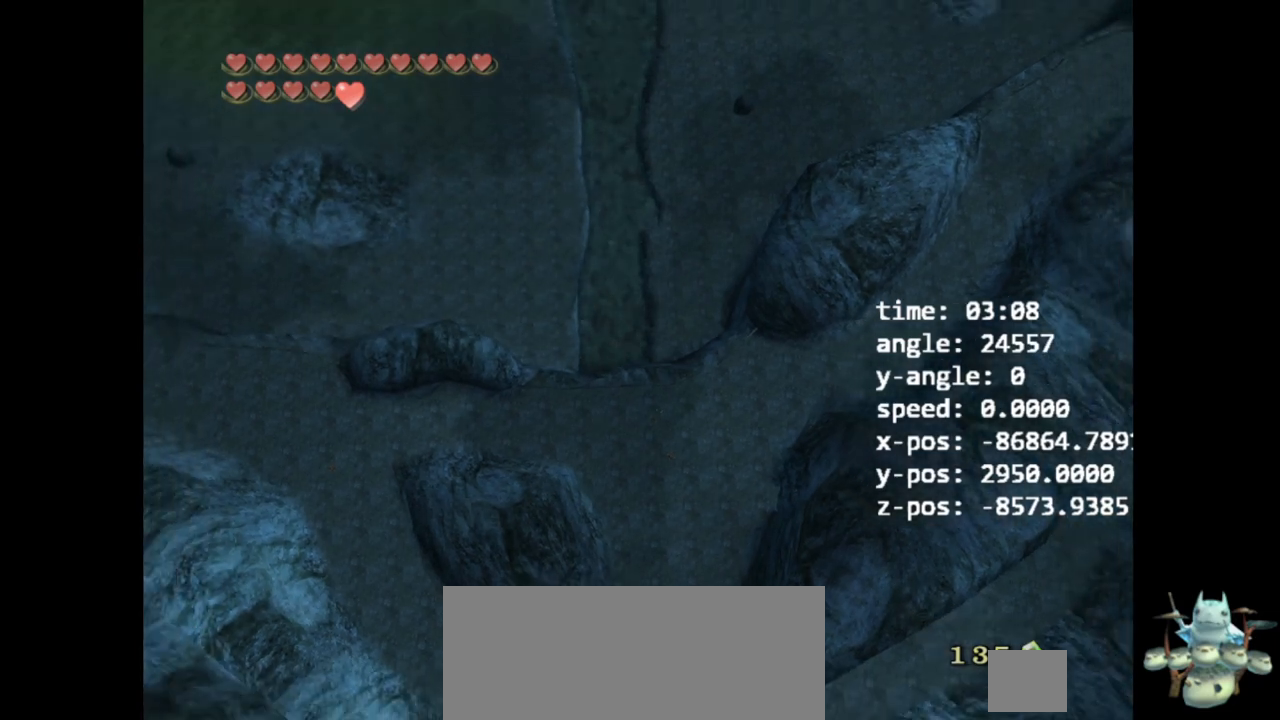
{"buttons": ["Z"], "left_stick": "down", "right_stick": "center", "events": []}
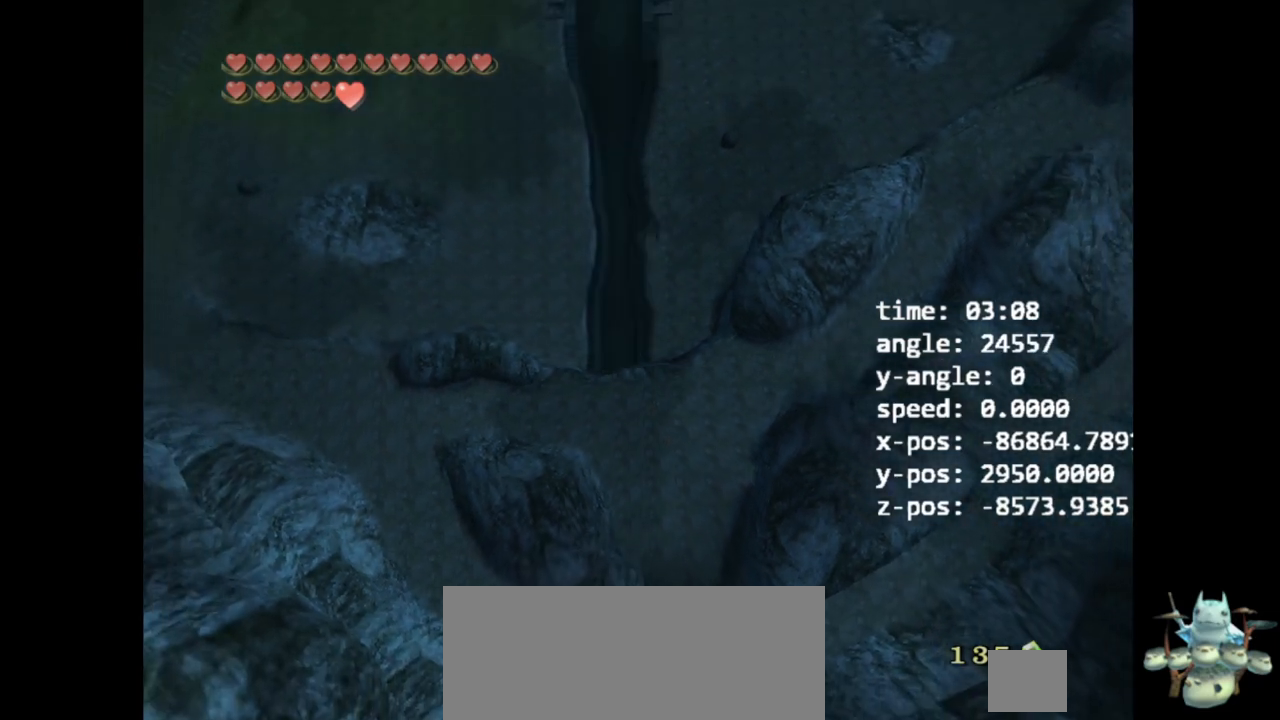
{"buttons": [], "left_stick": "down", "right_stick": "center", "events": [[433, "Z", "up"]]}
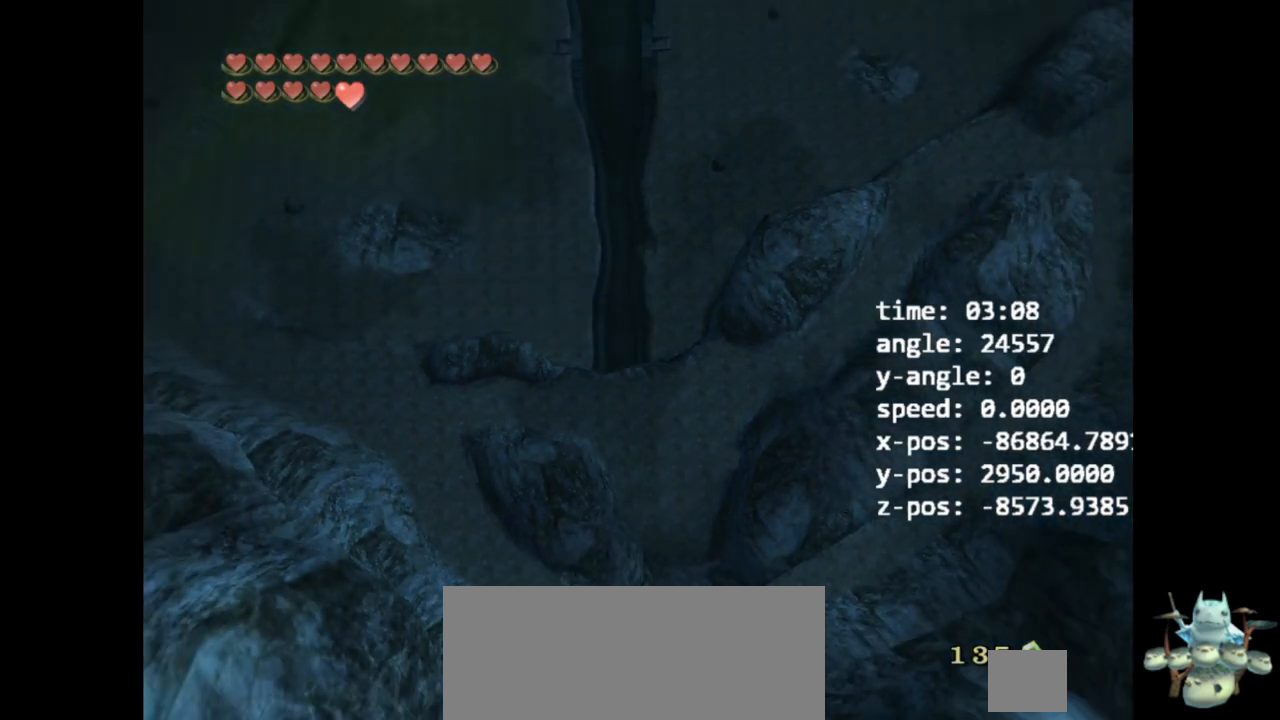
{"buttons": [], "left_stick": "up", "right_stick": "center", "events": [[100, "left_stick", "center"], [300, "left_stick", "up"]]}
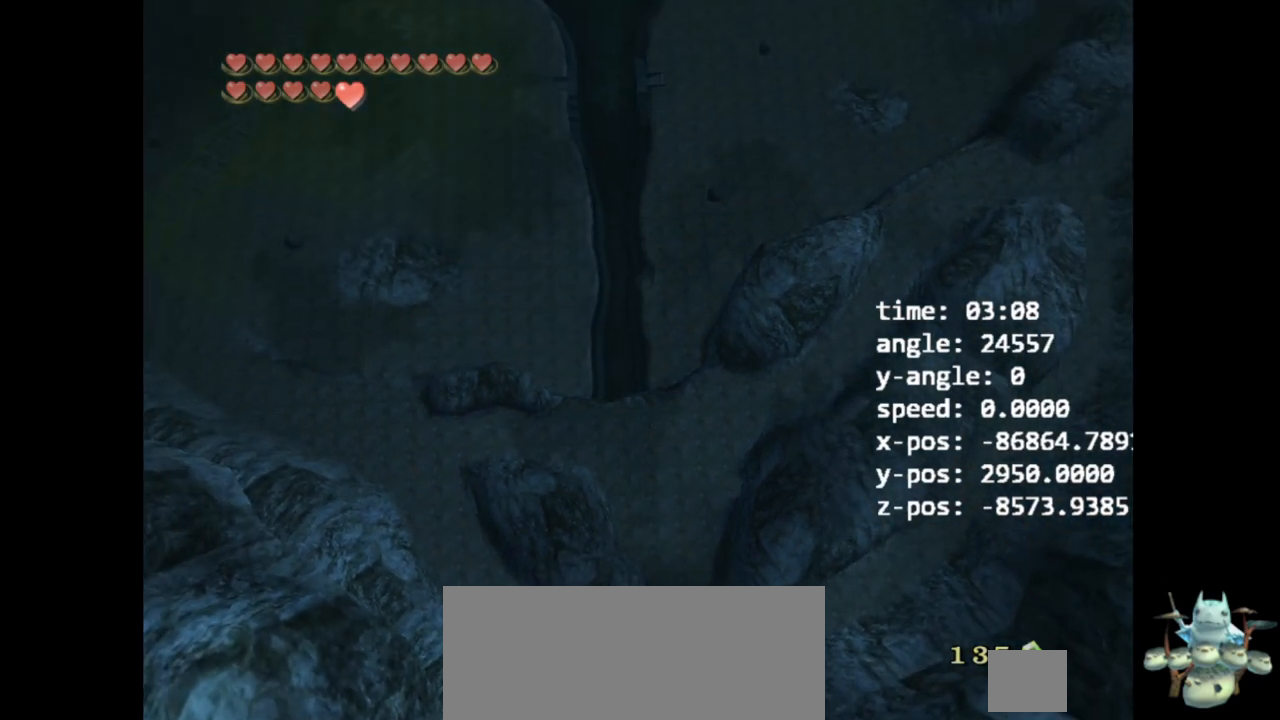
{"buttons": [], "left_stick": "up", "right_stick": "center", "events": []}
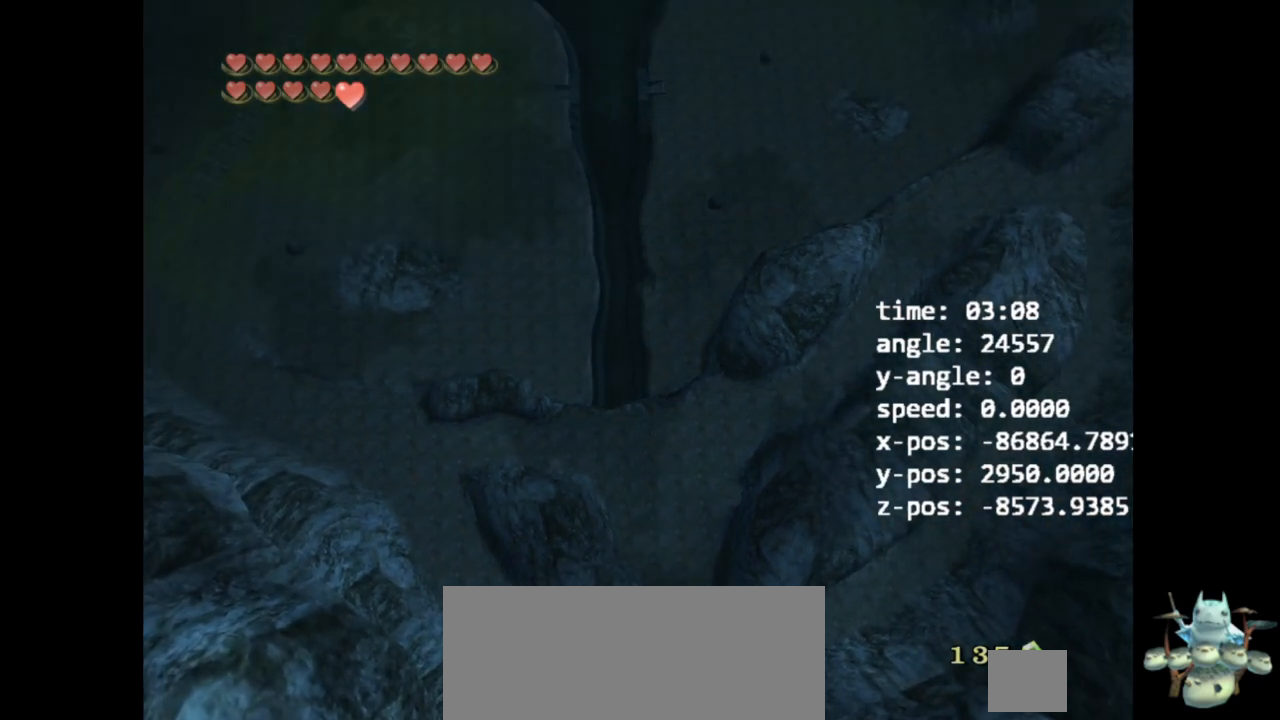
{"buttons": [], "left_stick": "up", "right_stick": "center", "events": [[267, "right_stick", "up"], [433, "right_stick", "center"]]}
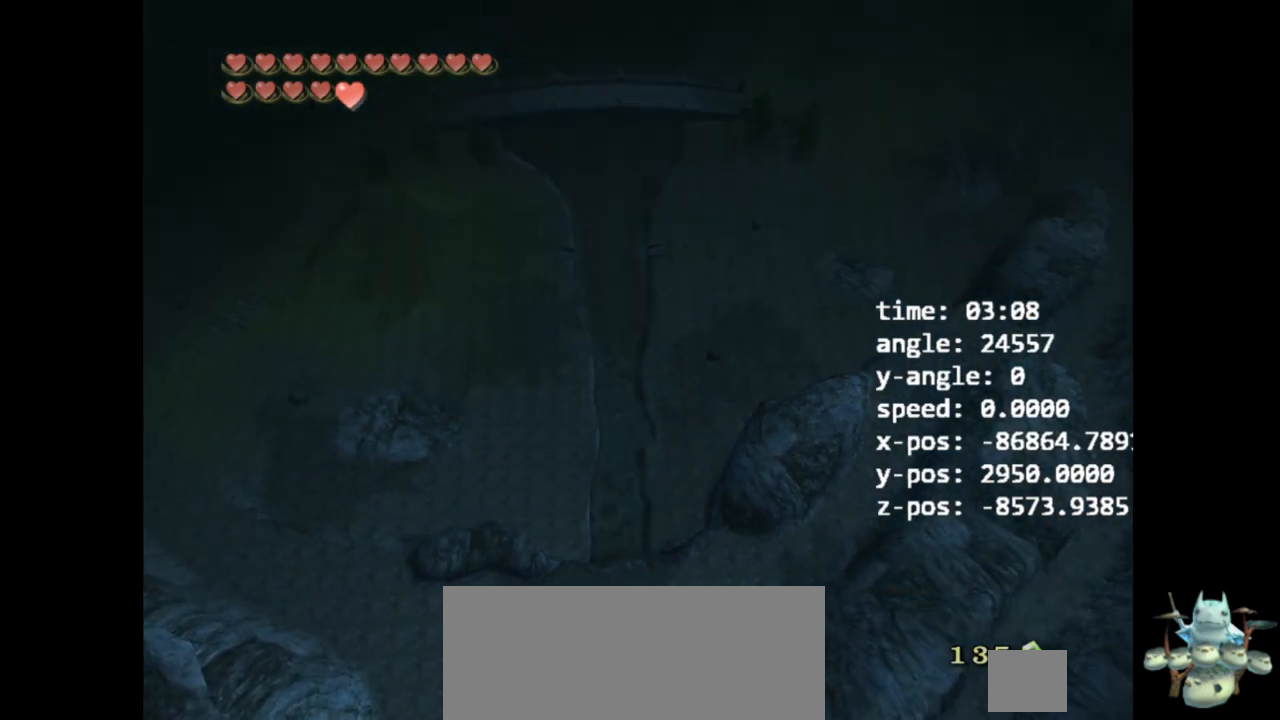
{"buttons": ["Z"], "left_stick": "up", "right_stick": "center", "events": [[400, "Z", "down"]]}
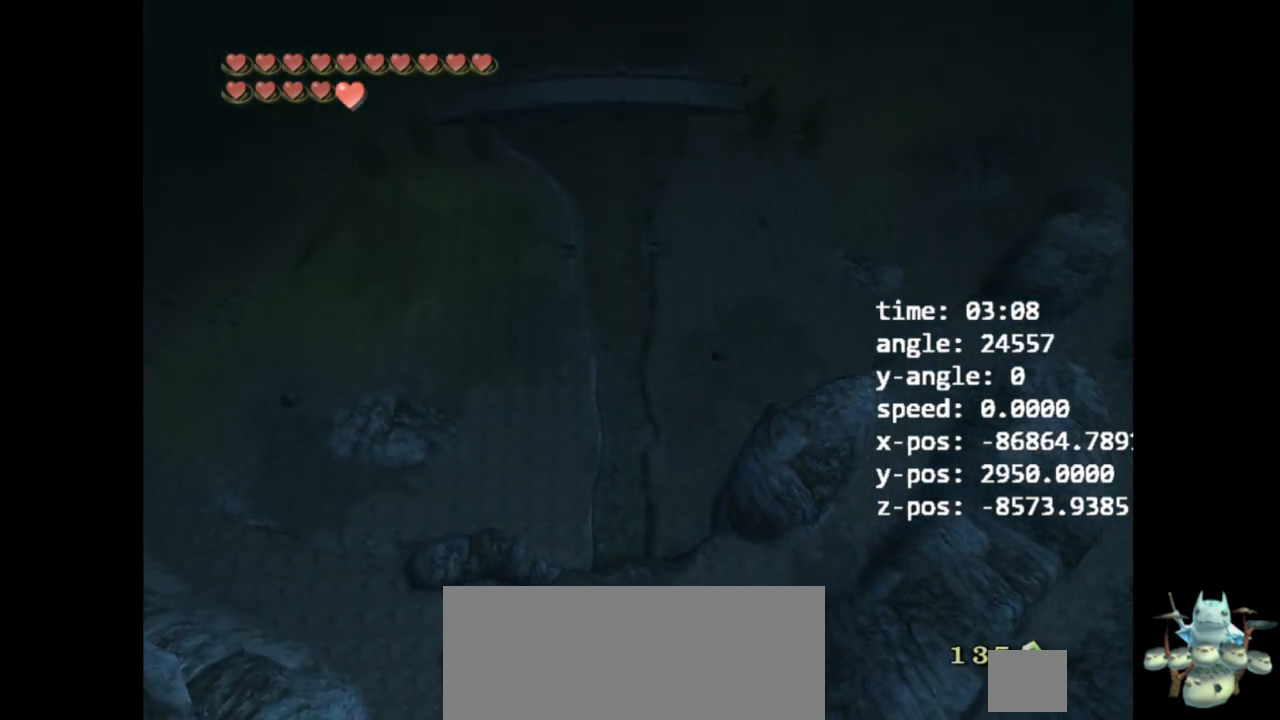
{"buttons": ["Z"], "left_stick": "up", "right_stick": "center", "events": []}
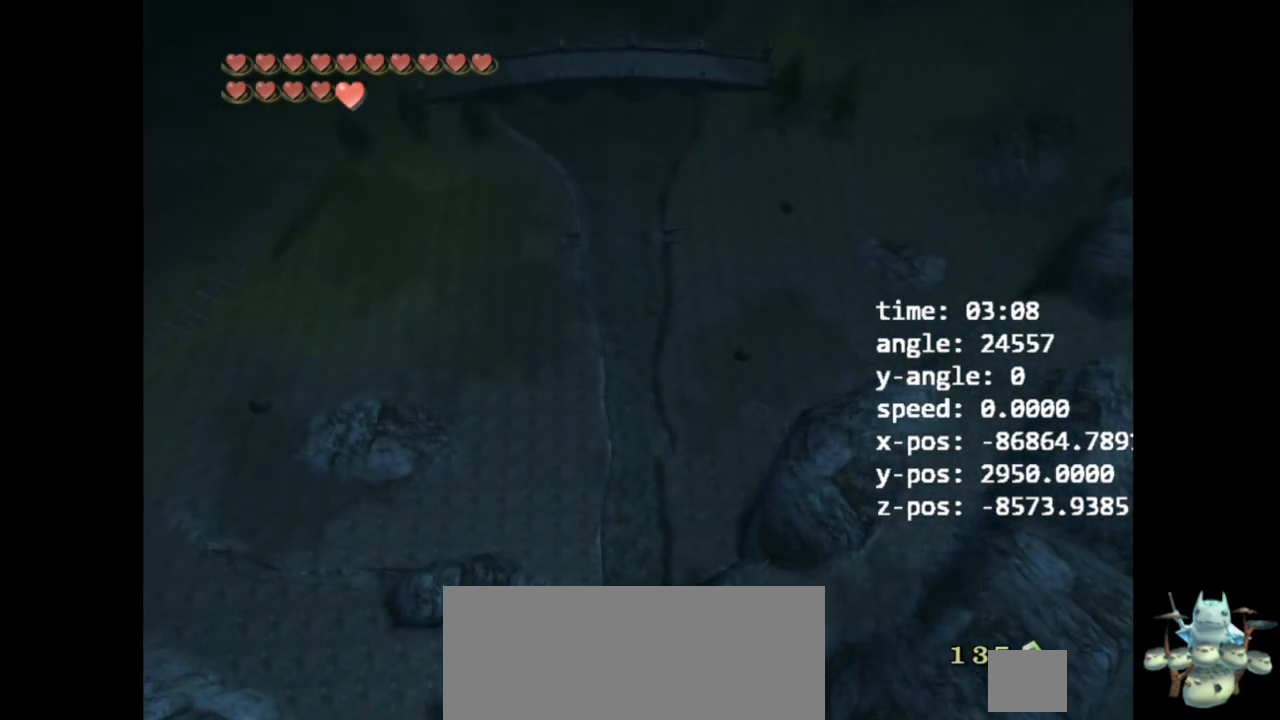
{"buttons": ["Z"], "left_stick": "up", "right_stick": "center", "events": []}
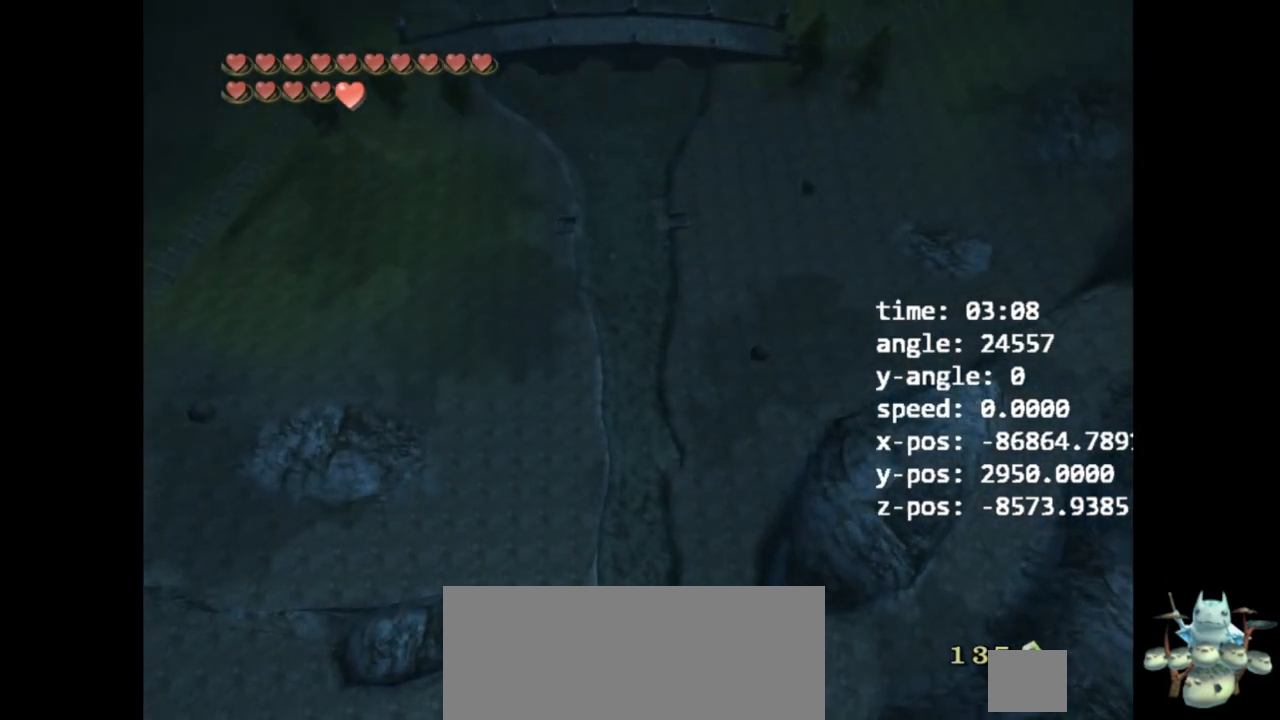
{"buttons": ["Z"], "left_stick": "up-left", "right_stick": "center", "events": [[100, "Z", "up"], [400, "Z", "down"], [467, "left_stick", "up-left"]]}